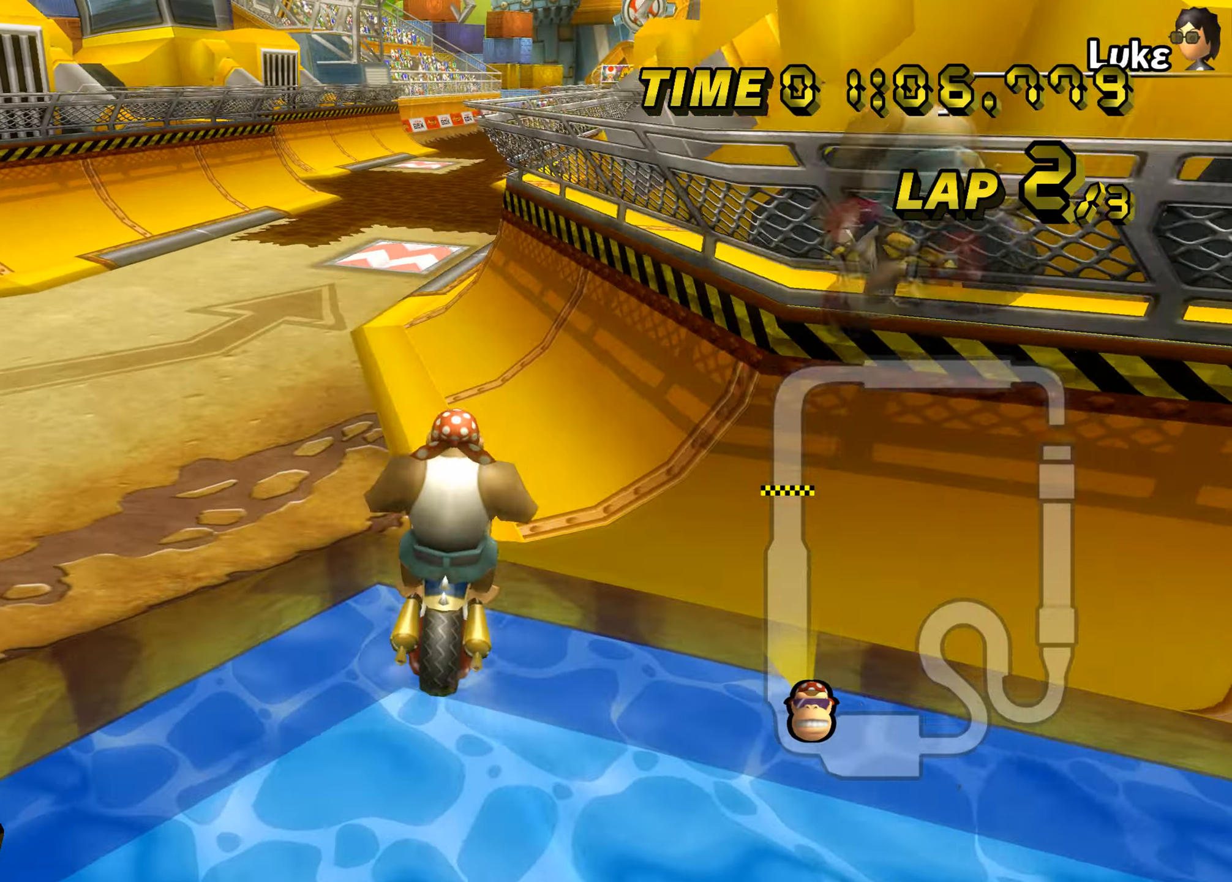
Gameplay with a controller (Nintendo layout); each line is a JSON object with the inputs held at the frame after it. "events" lists button and stick changes between this image and that frame as [ms after this image, input, new state], when the widget could be followed in between. Not read: C_DOWN C_LEFT C_RIGHT C_UP L1 L3 R3 START X Y Z.
{"buttons": ["A"], "left_stick": "center", "events": [[233, "left_stick", "center"]]}
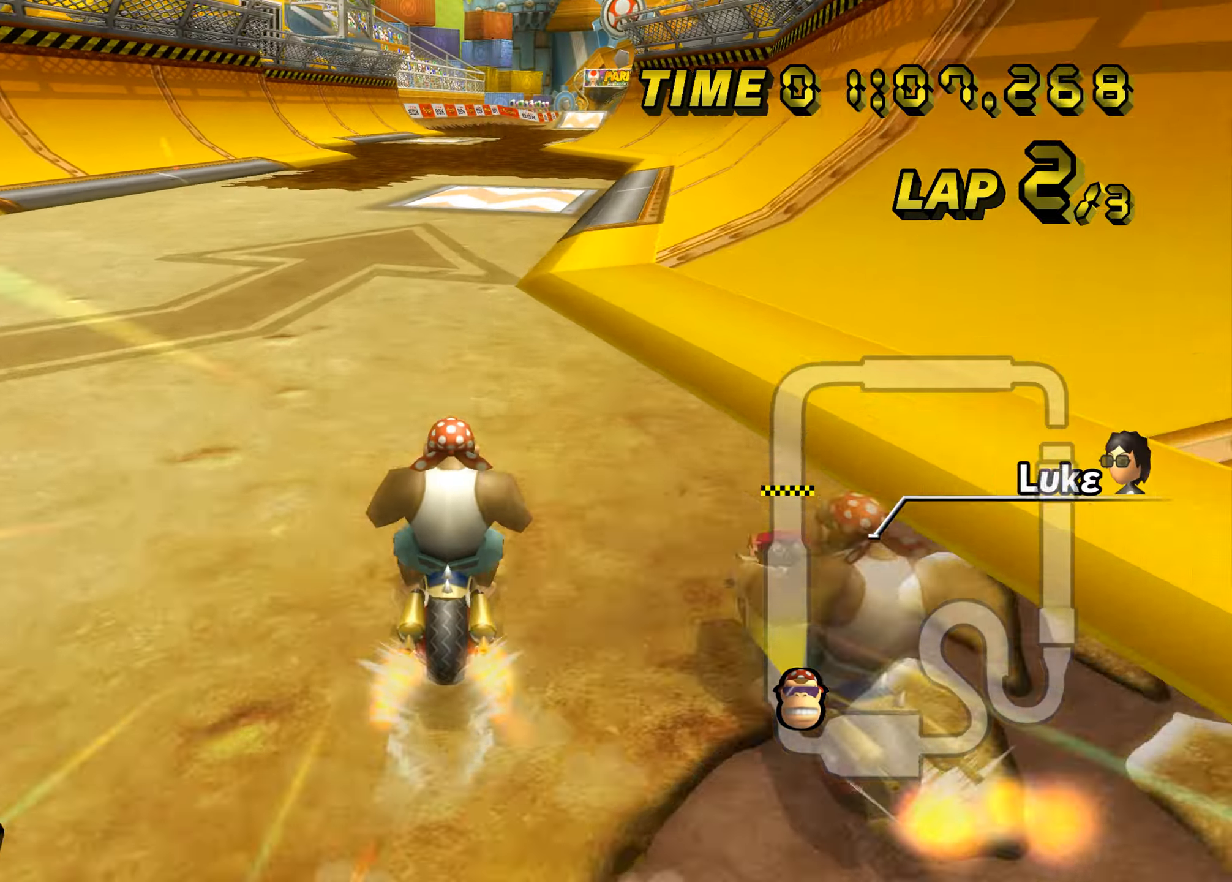
{"buttons": ["A"], "left_stick": "center", "events": [[67, "left_stick", "up-right"], [184, "left_stick", "center"]]}
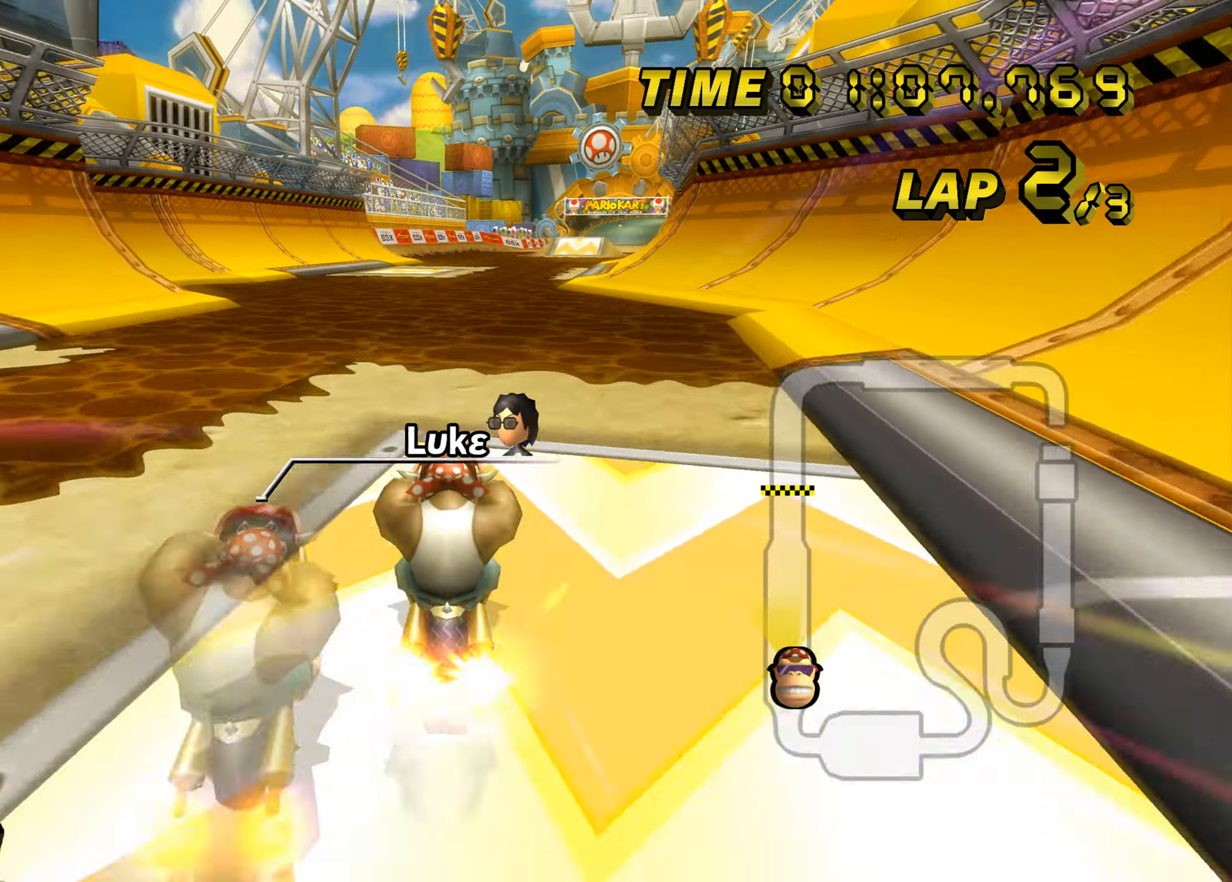
{"buttons": ["A"], "left_stick": "center", "events": [[217, "left_stick", "left"], [333, "left_stick", "center"]]}
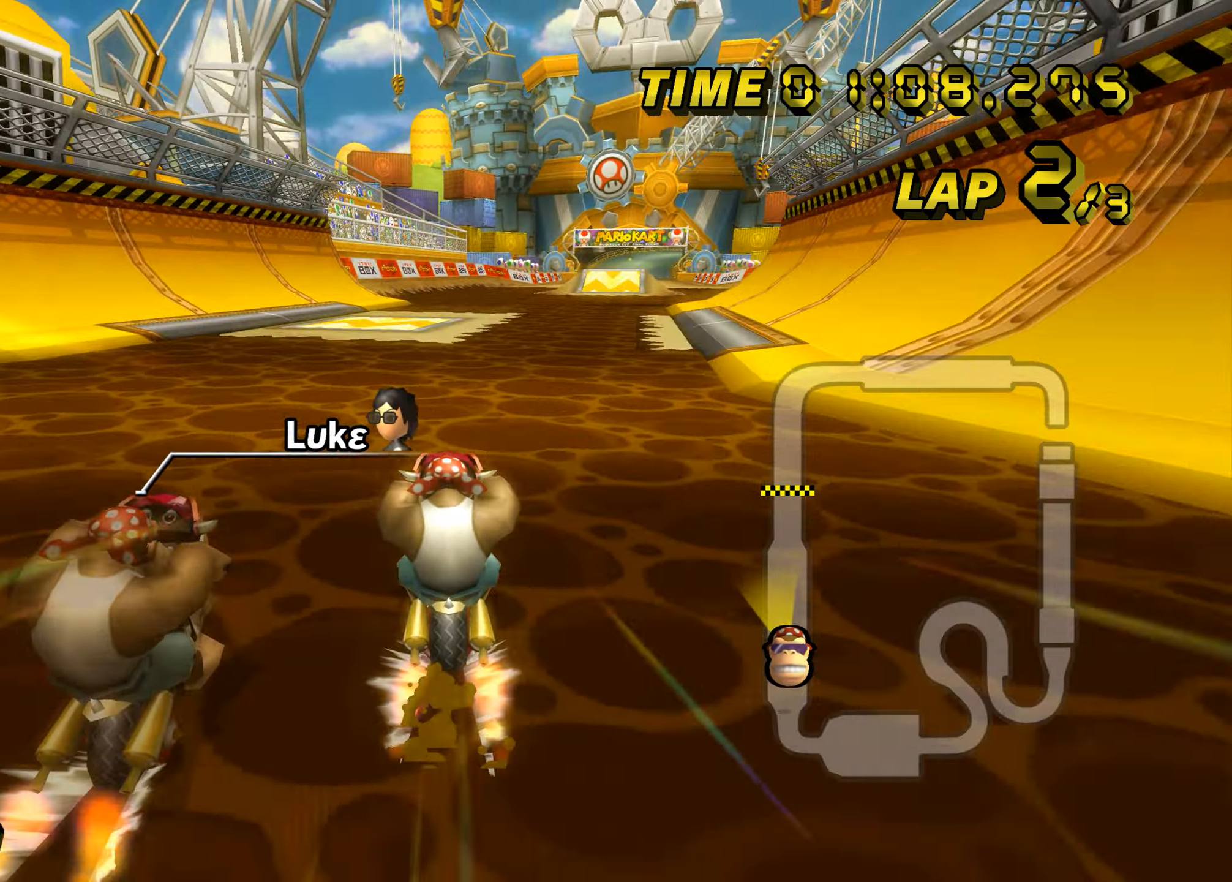
{"buttons": ["A", "B"], "left_stick": "center", "events": [[351, "B", "down"], [351, "left_stick", "right"], [417, "left_stick", "center"]]}
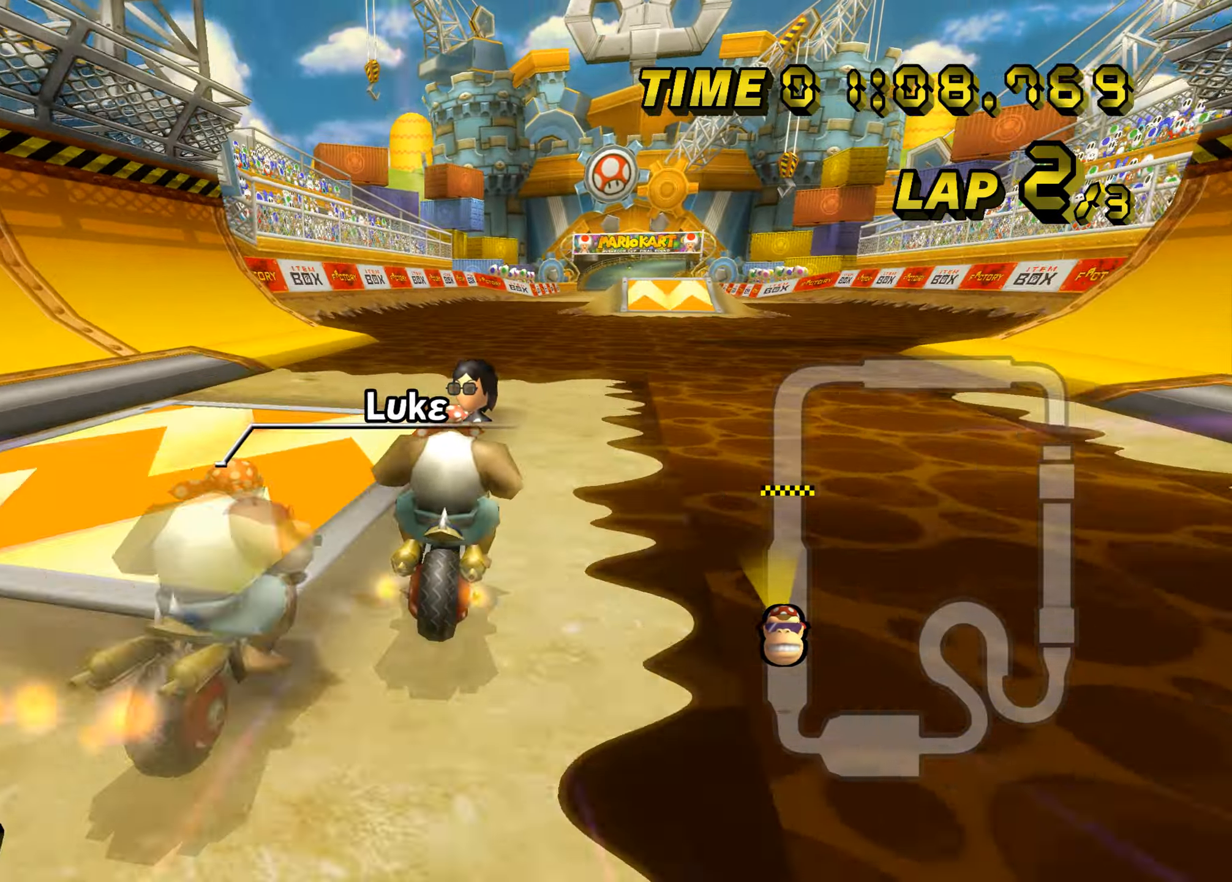
{"buttons": ["A"], "left_stick": "center", "events": [[50, "left_stick", "right"], [350, "B", "up"], [350, "left_stick", "center"]]}
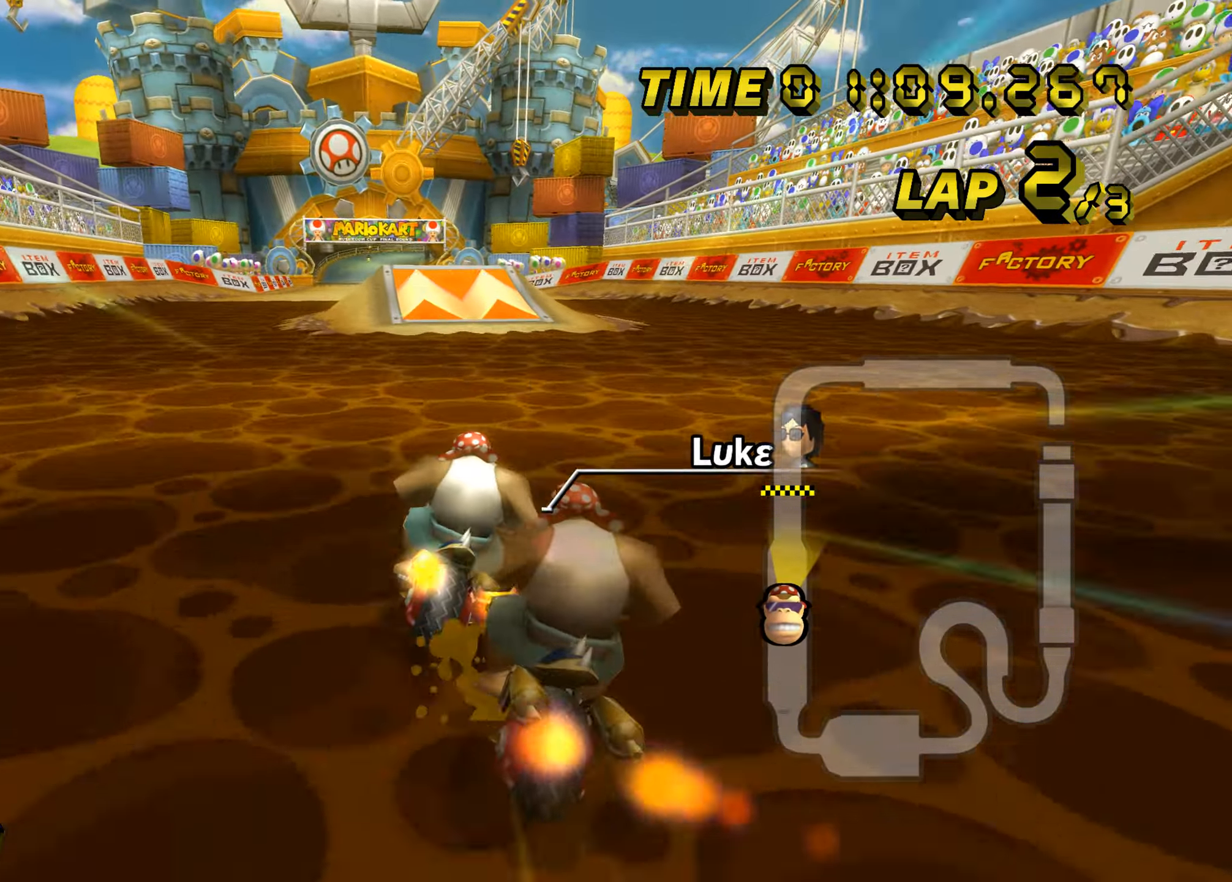
{"buttons": ["A", "B"], "left_stick": "center", "events": [[233, "B", "down"], [333, "B", "up"], [483, "B", "down"]]}
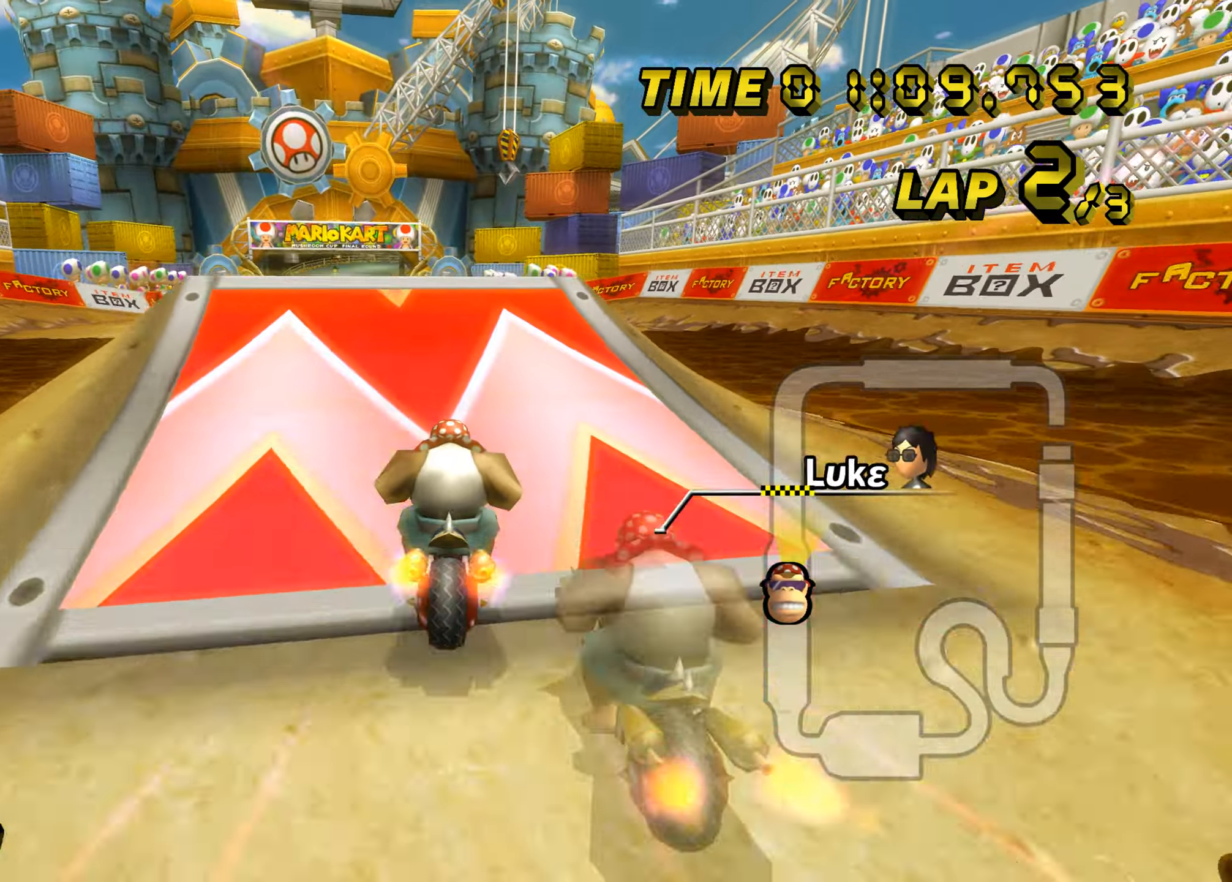
{"buttons": ["A", "B"], "left_stick": "up", "events": [[17, "left_stick", "up-left"], [484, "left_stick", "up"]]}
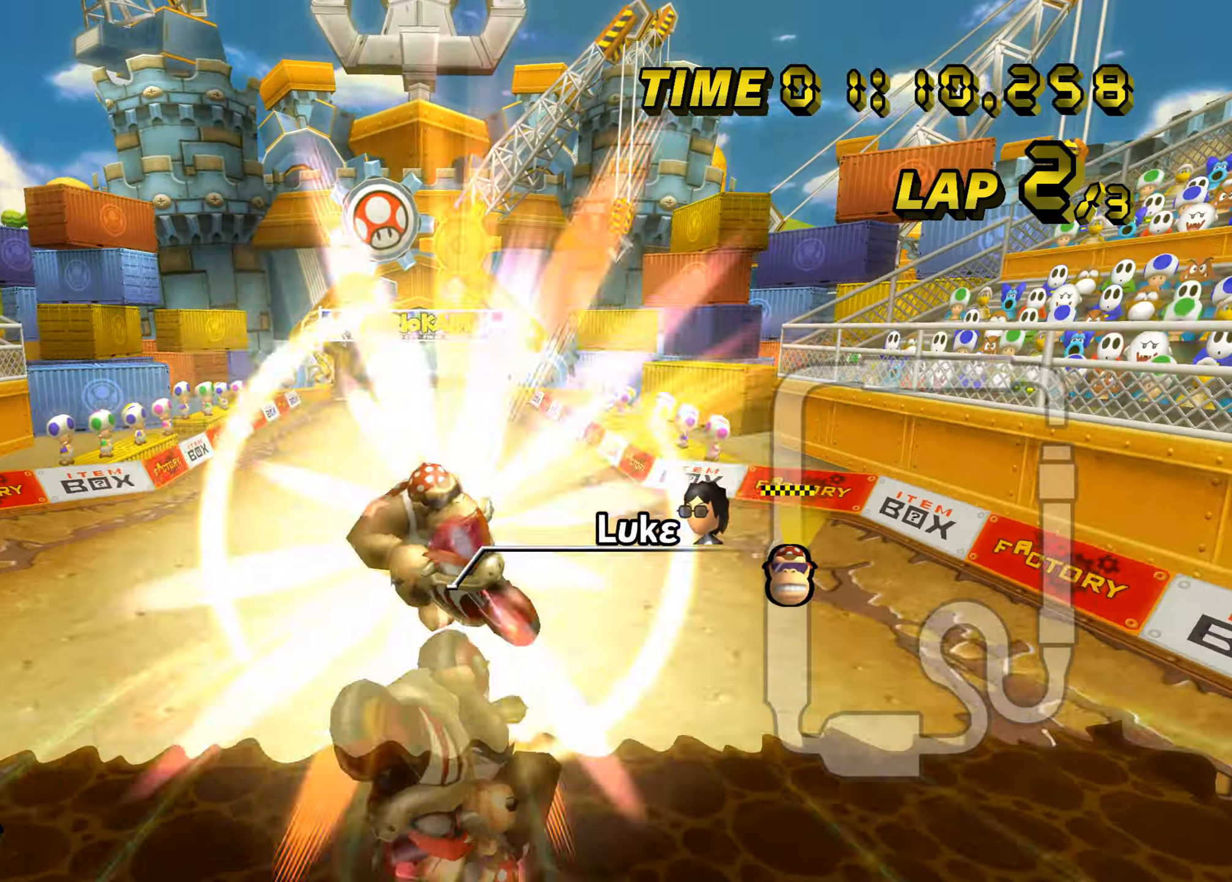
{"buttons": ["A", "B"], "left_stick": "up", "events": []}
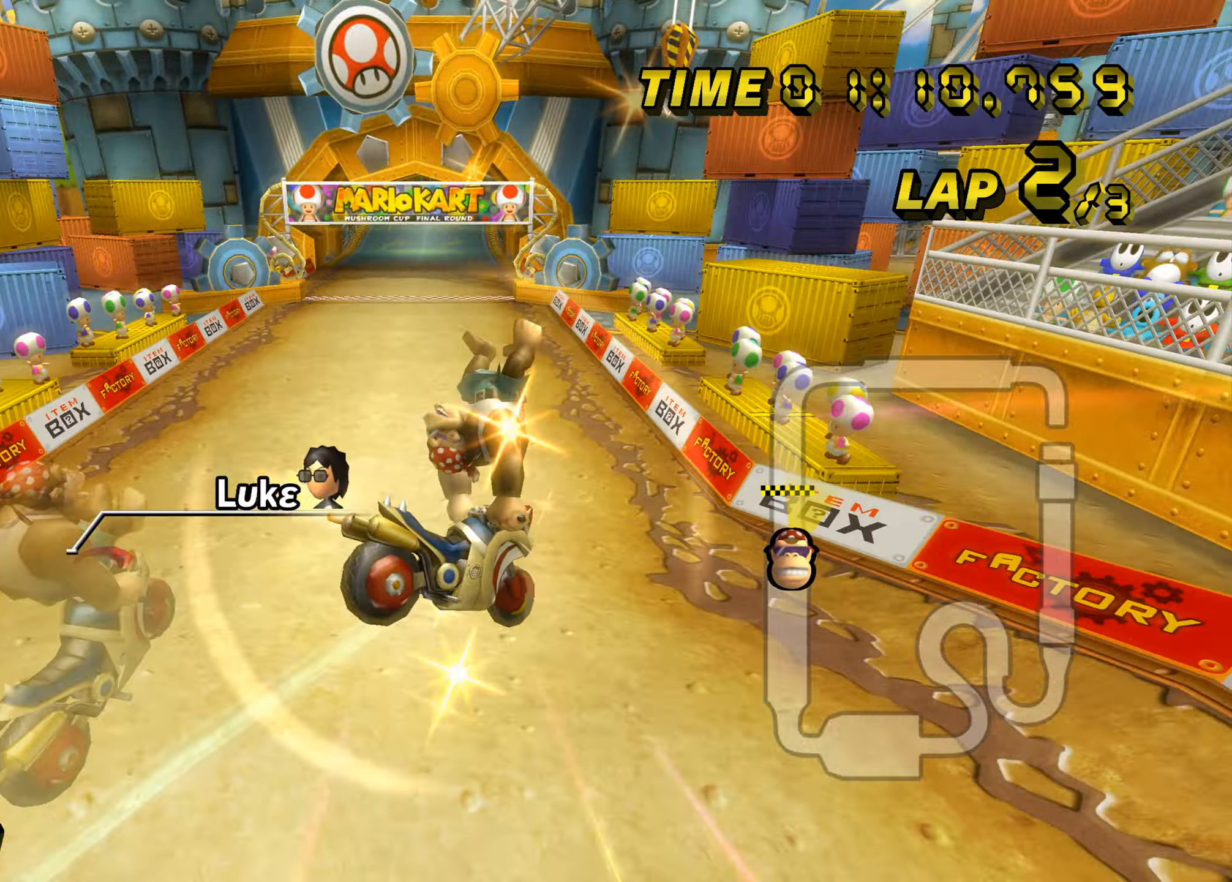
{"buttons": ["A", "B"], "left_stick": "left", "events": [[384, "left_stick", "left"]]}
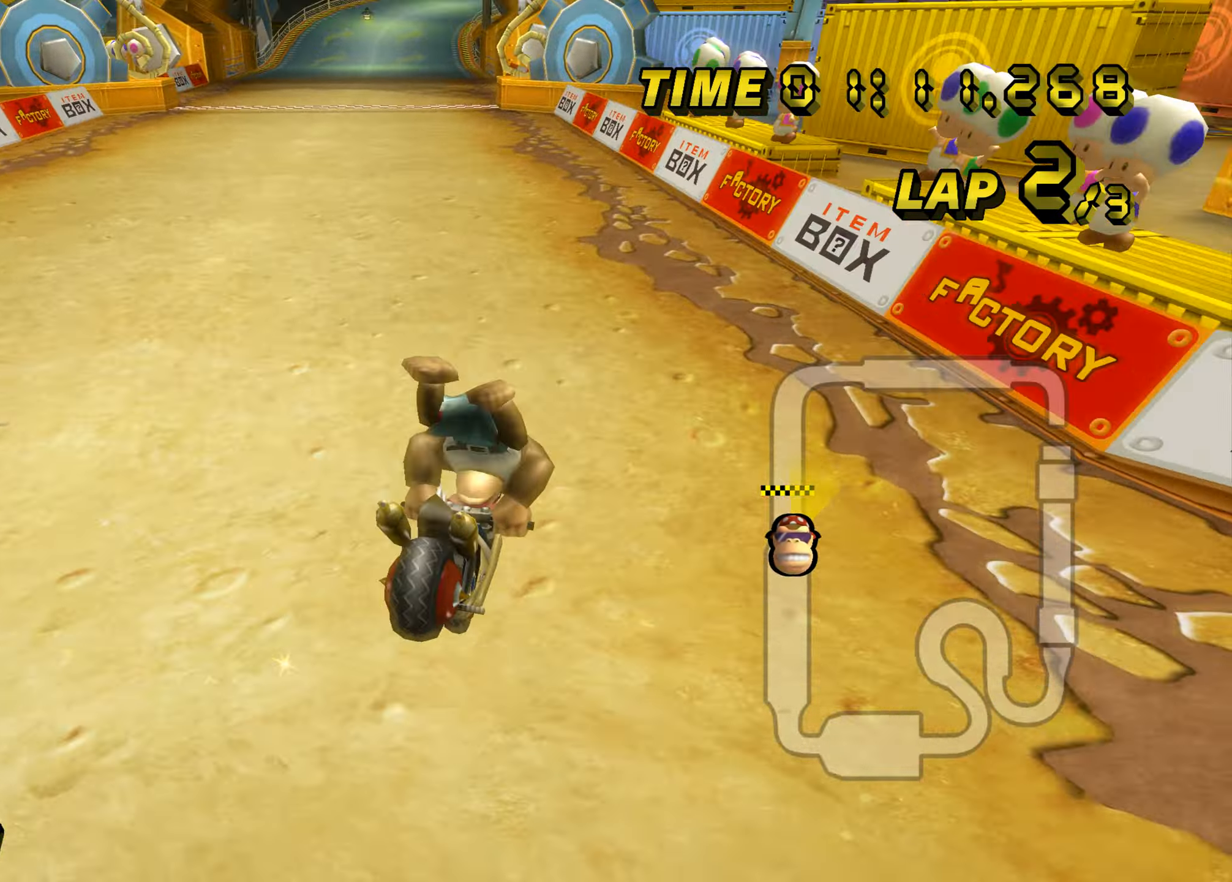
{"buttons": ["A"], "left_stick": "center", "events": [[200, "B", "up"], [283, "left_stick", "center"]]}
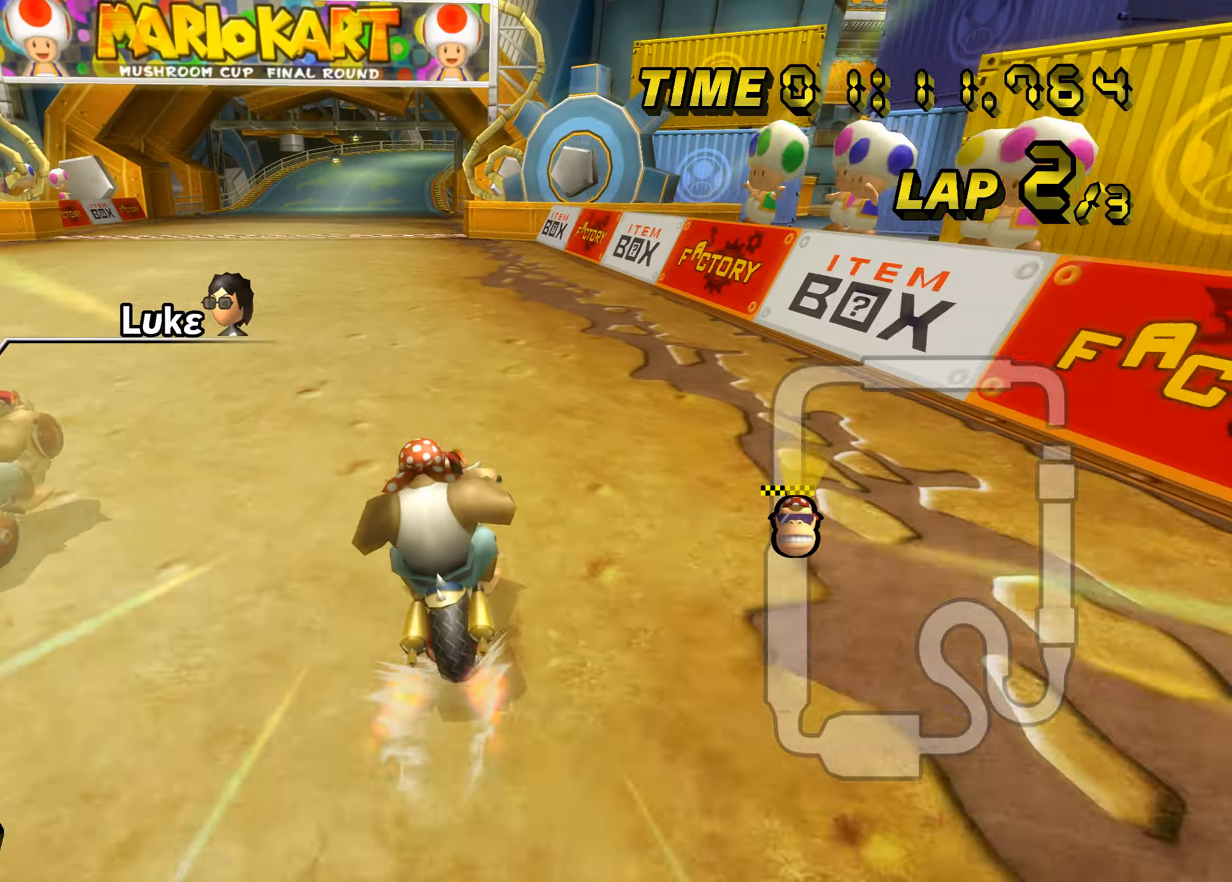
{"buttons": ["A"], "left_stick": "right", "events": [[150, "left_stick", "right"]]}
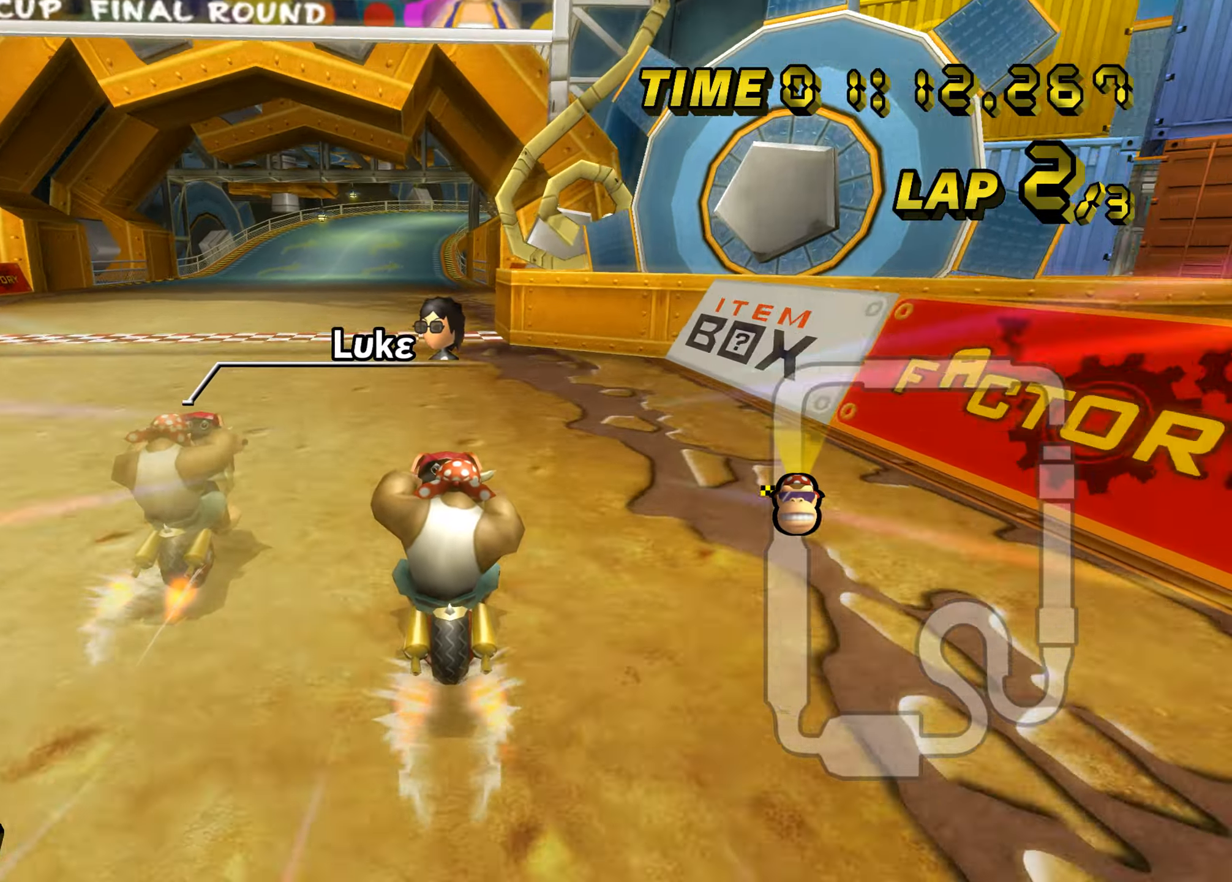
{"buttons": ["A"], "left_stick": "center", "events": [[166, "left_stick", "center"]]}
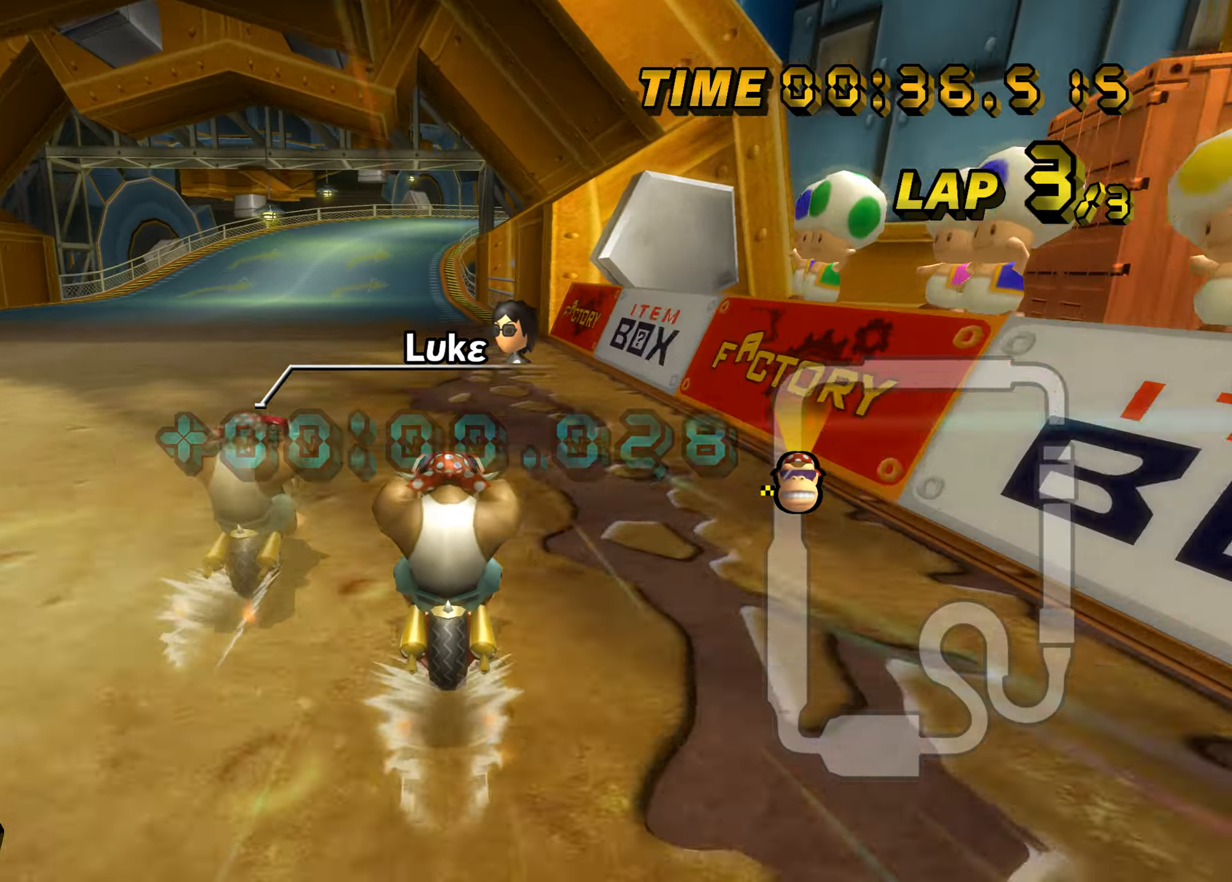
{"buttons": ["A"], "left_stick": "center", "events": []}
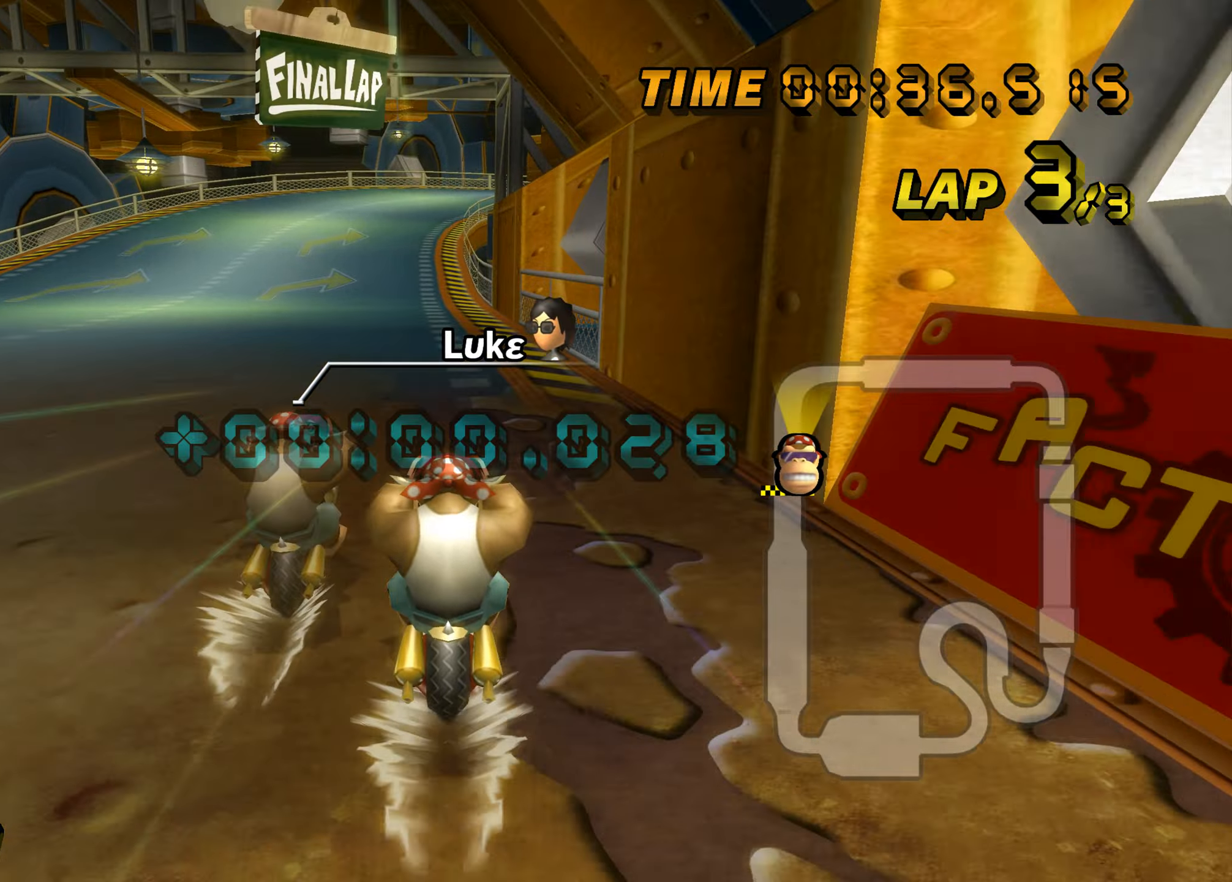
{"buttons": ["A"], "left_stick": "center", "events": []}
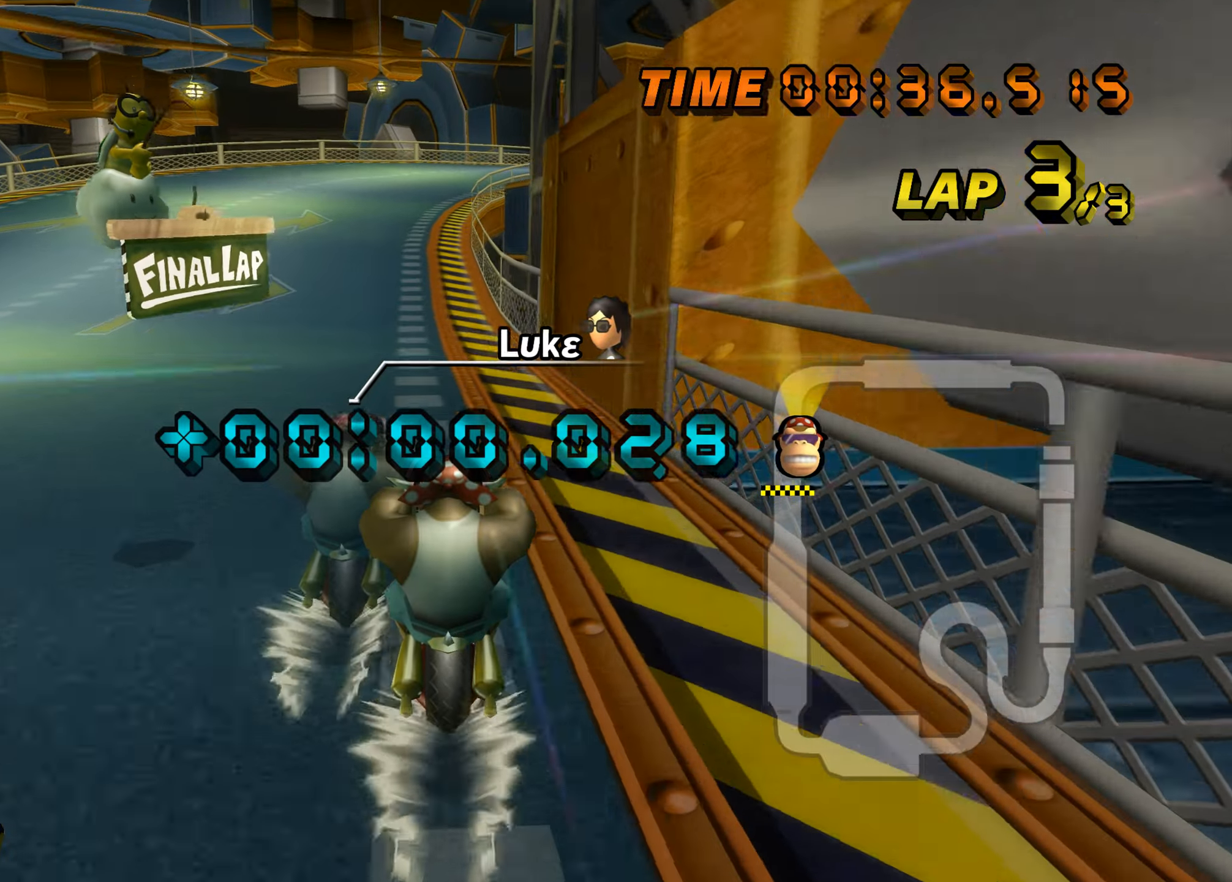
{"buttons": ["A"], "left_stick": "center", "events": []}
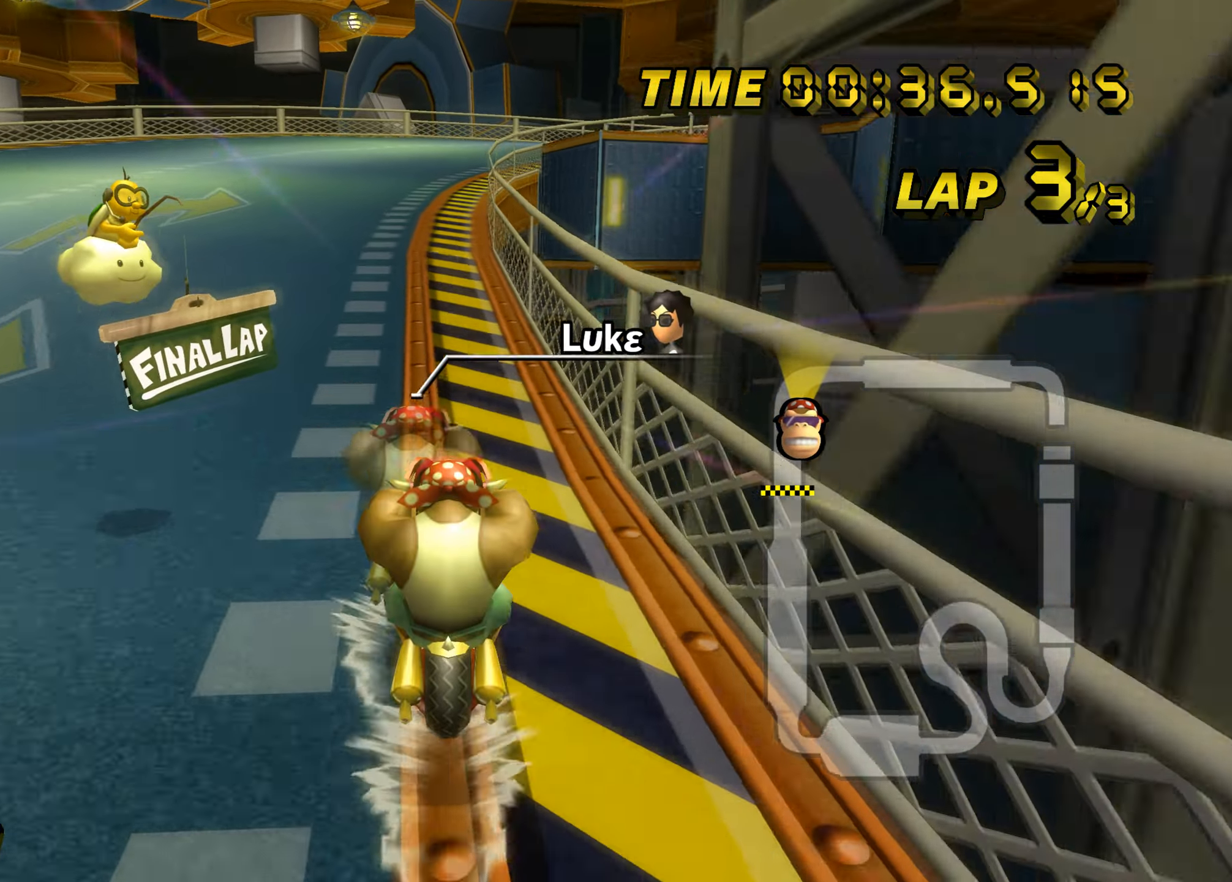
{"buttons": ["A", "B"], "left_stick": "center", "events": [[383, "B", "down"]]}
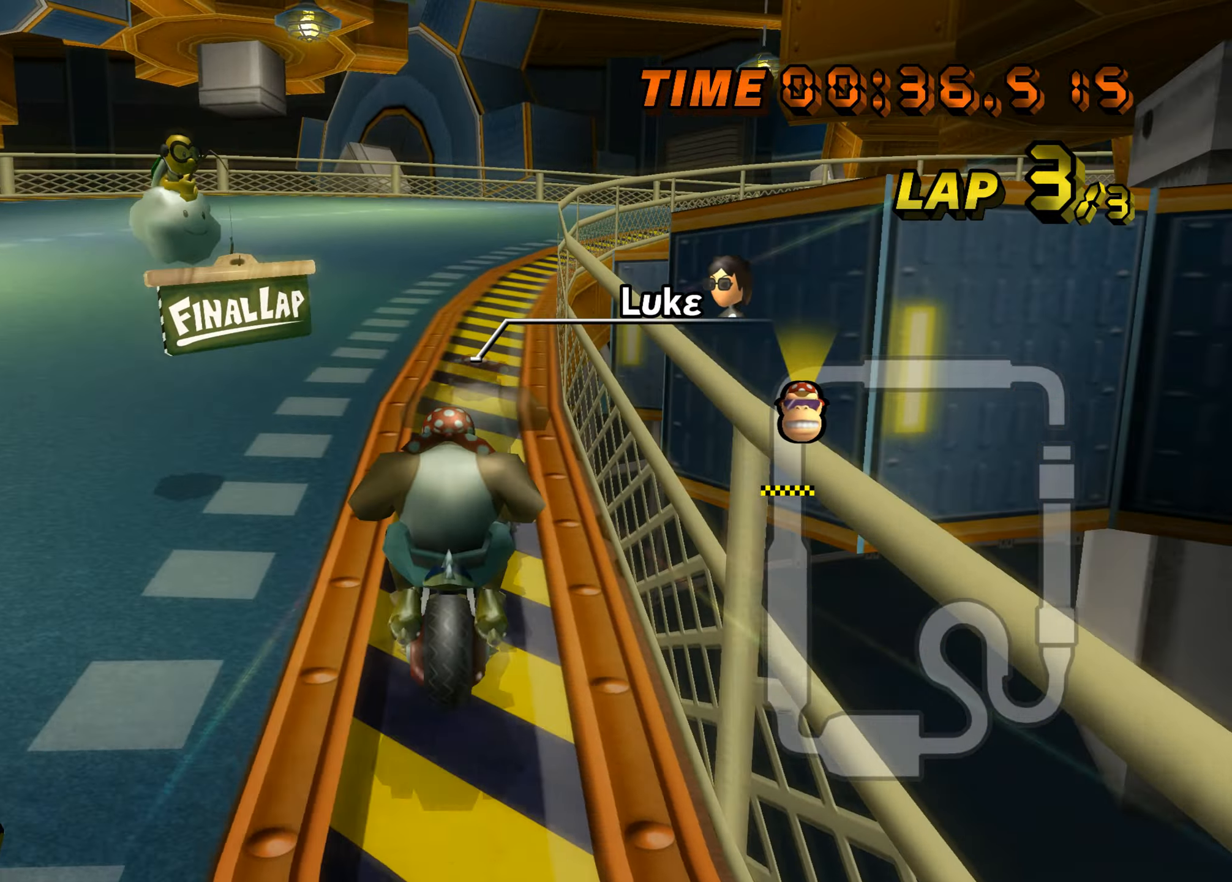
{"buttons": ["A", "B"], "left_stick": "up-right", "events": [[117, "left_stick", "up-right"]]}
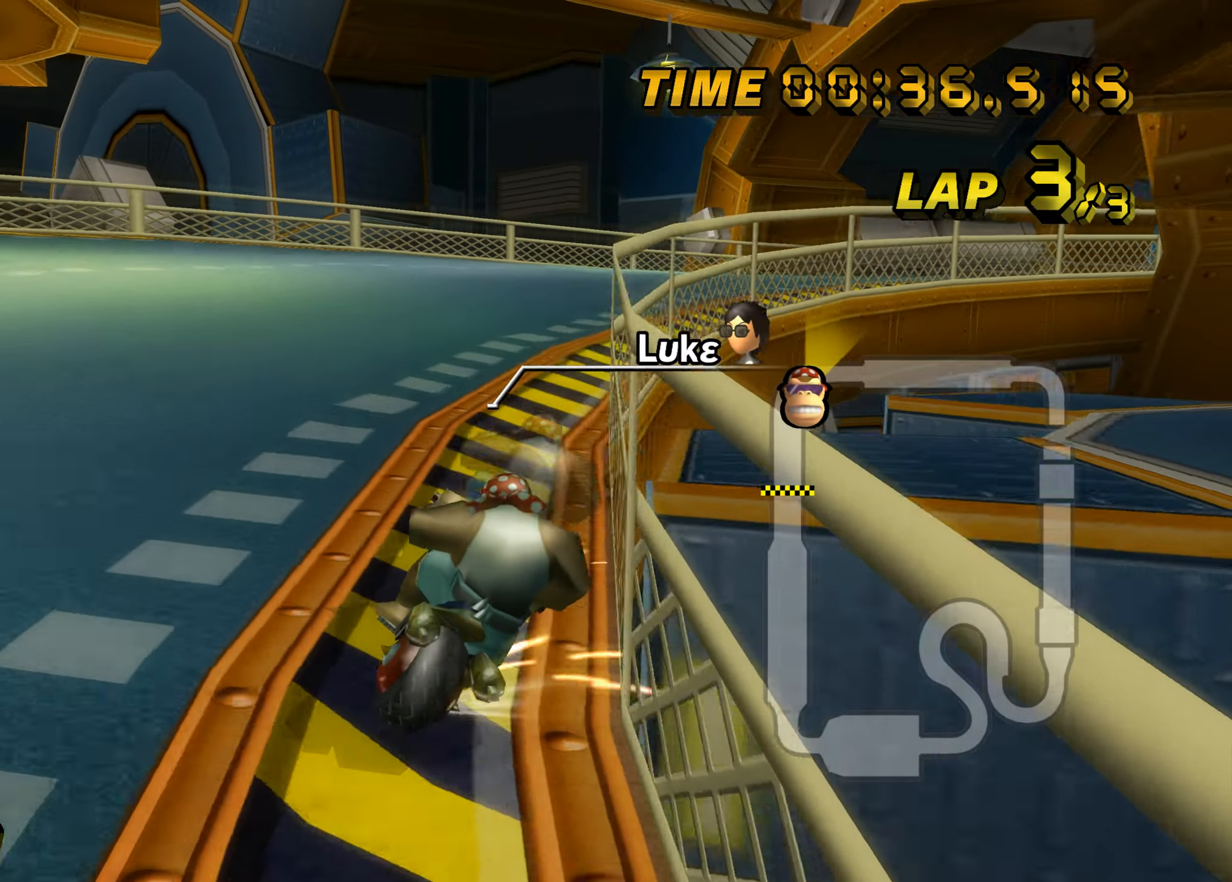
{"buttons": ["A", "B"], "left_stick": "up-right", "events": [[166, "left_stick", "right"], [300, "left_stick", "up-right"]]}
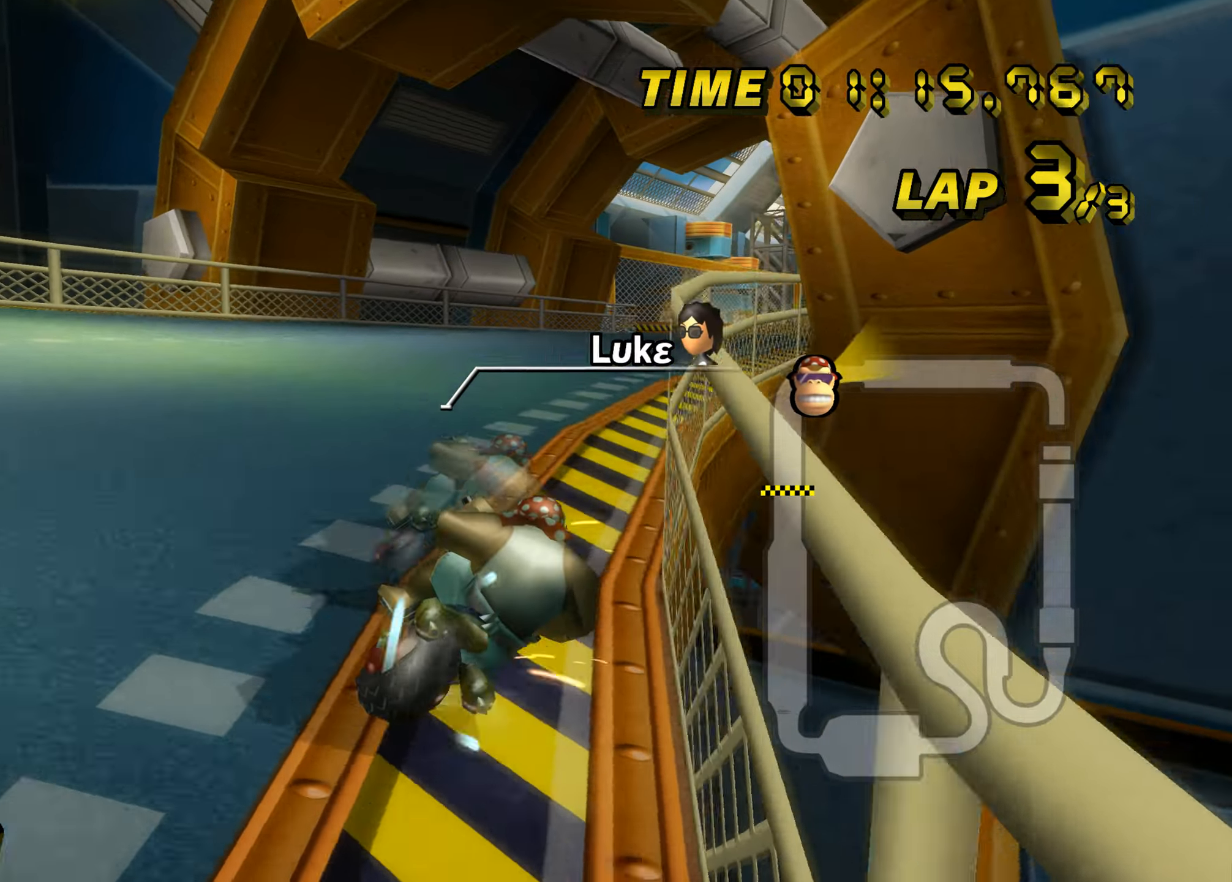
{"buttons": ["A"], "left_stick": "up-right", "events": [[84, "B", "up"], [134, "left_stick", "left"], [501, "left_stick", "up-right"]]}
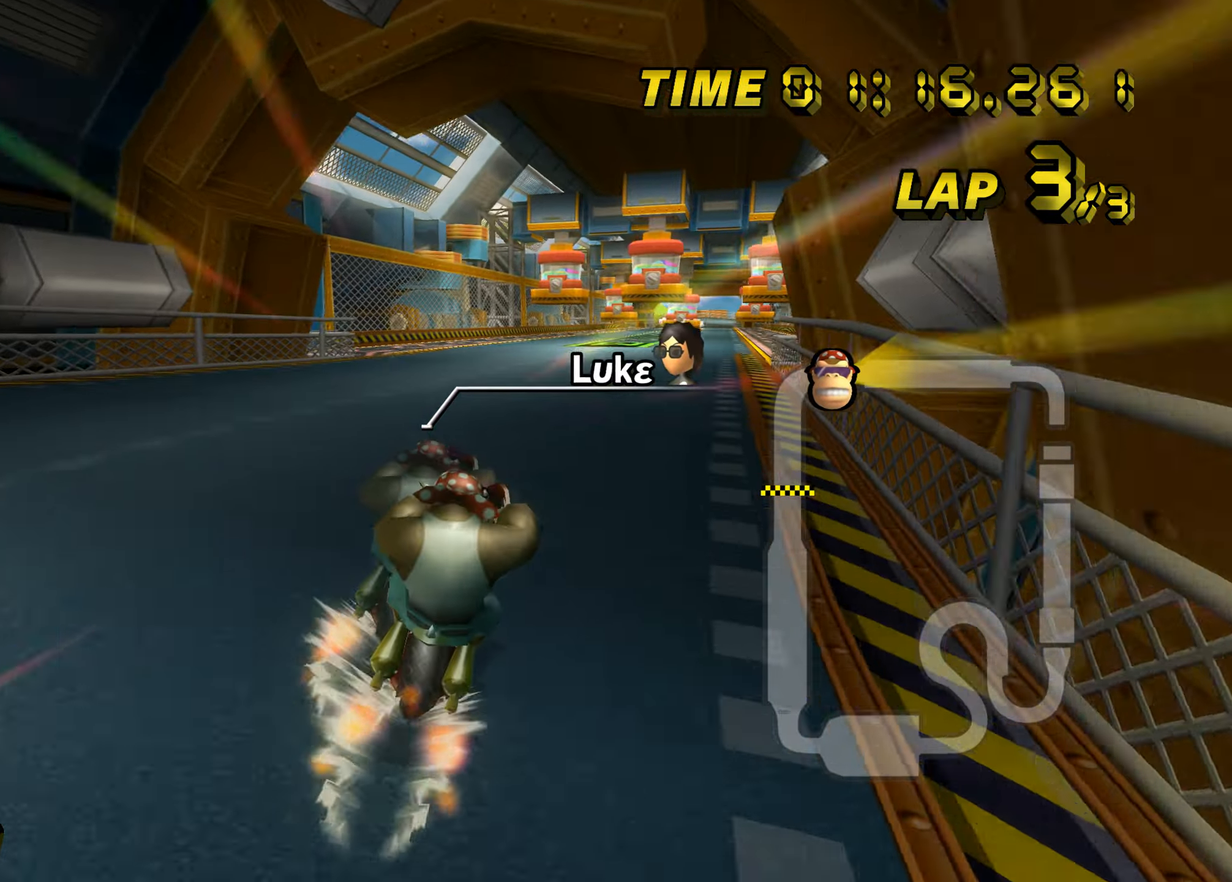
{"buttons": ["A"], "left_stick": "center", "events": [[66, "left_stick", "right"], [166, "left_stick", "center"]]}
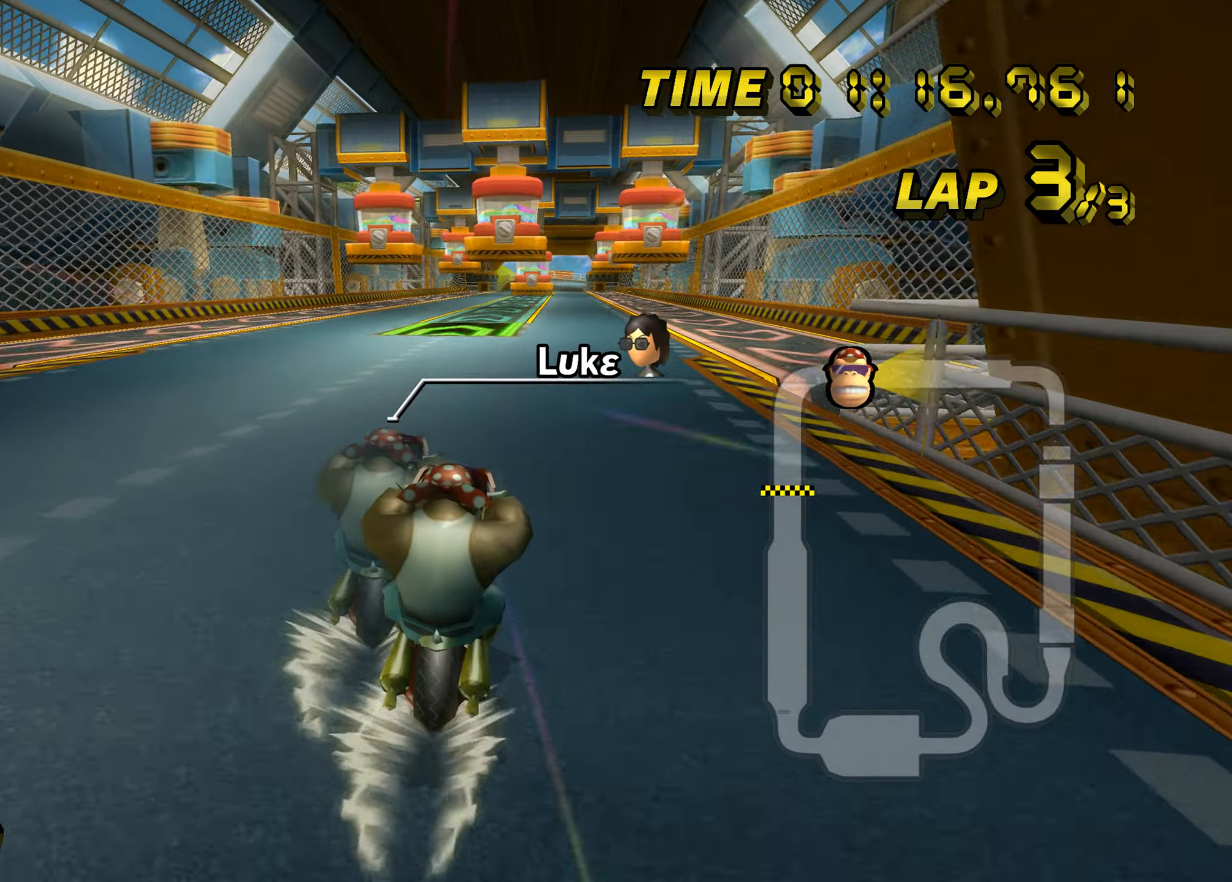
{"buttons": ["A"], "left_stick": "center", "events": []}
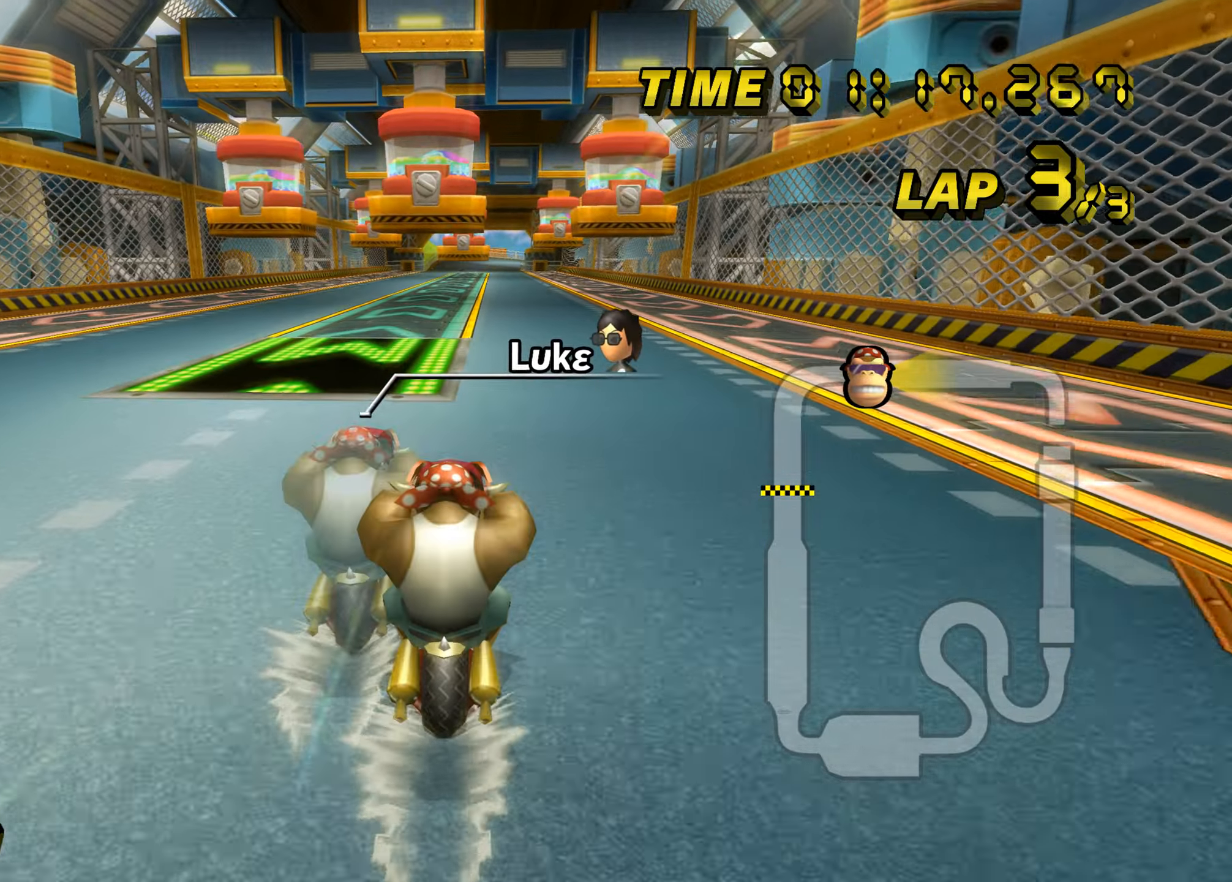
{"buttons": ["A"], "left_stick": "center", "events": []}
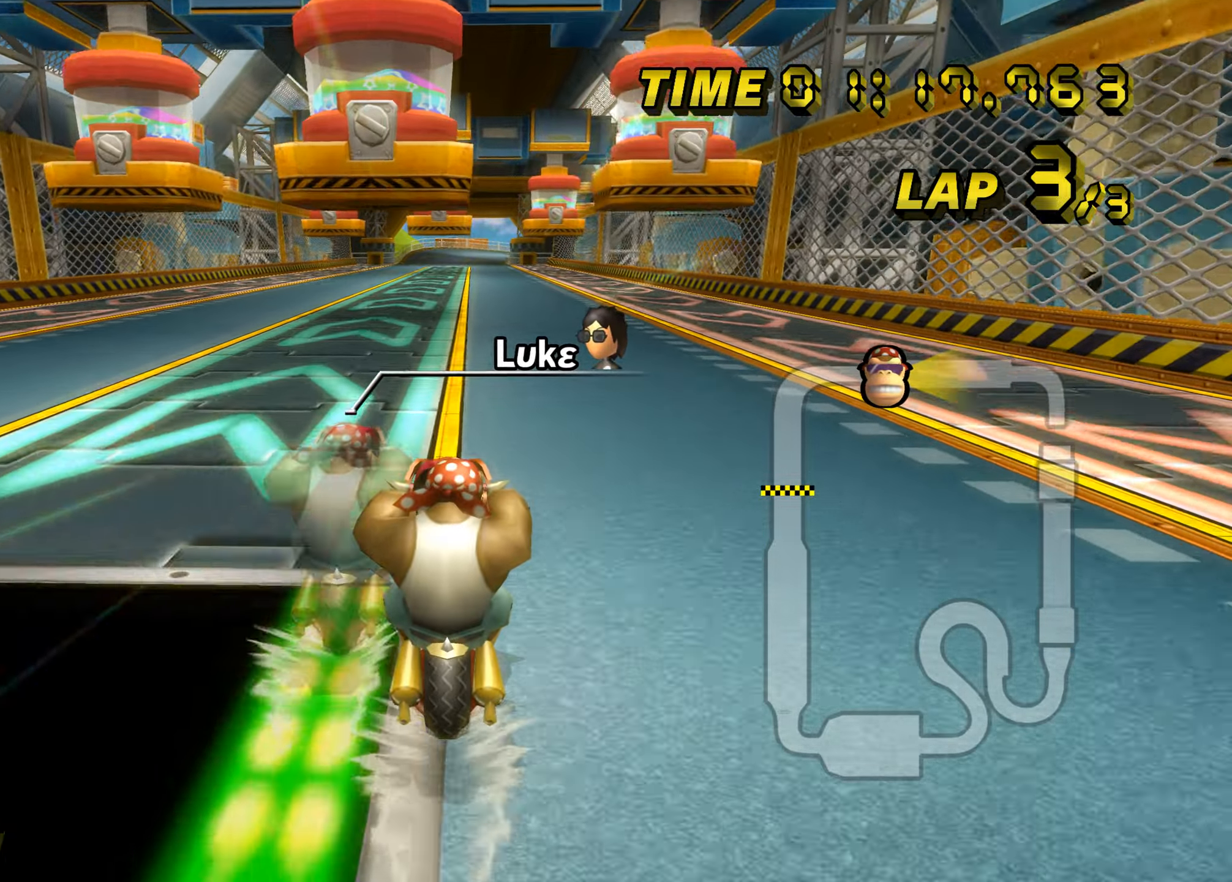
{"buttons": ["A"], "left_stick": "center", "events": []}
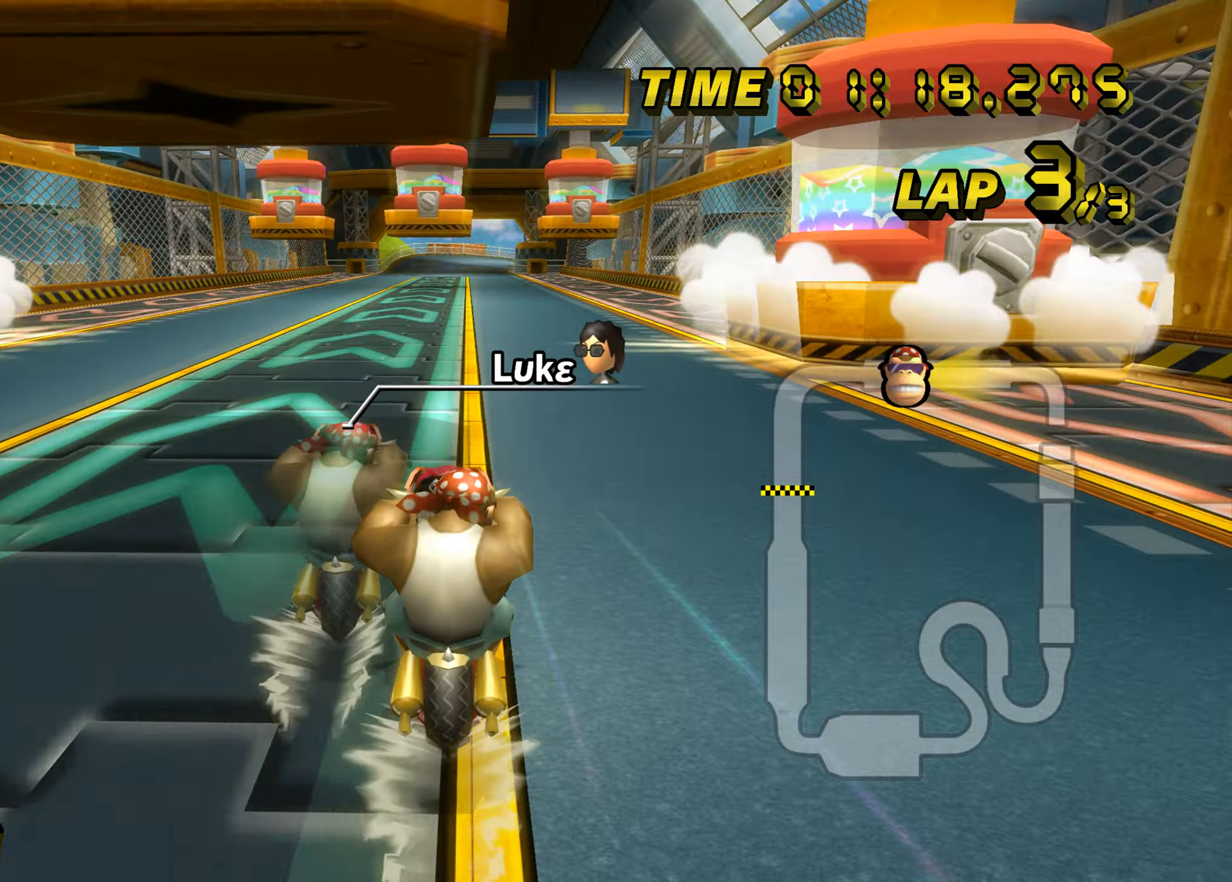
{"buttons": ["A"], "left_stick": "center", "events": [[133, "left_stick", "up-right"], [233, "left_stick", "center"]]}
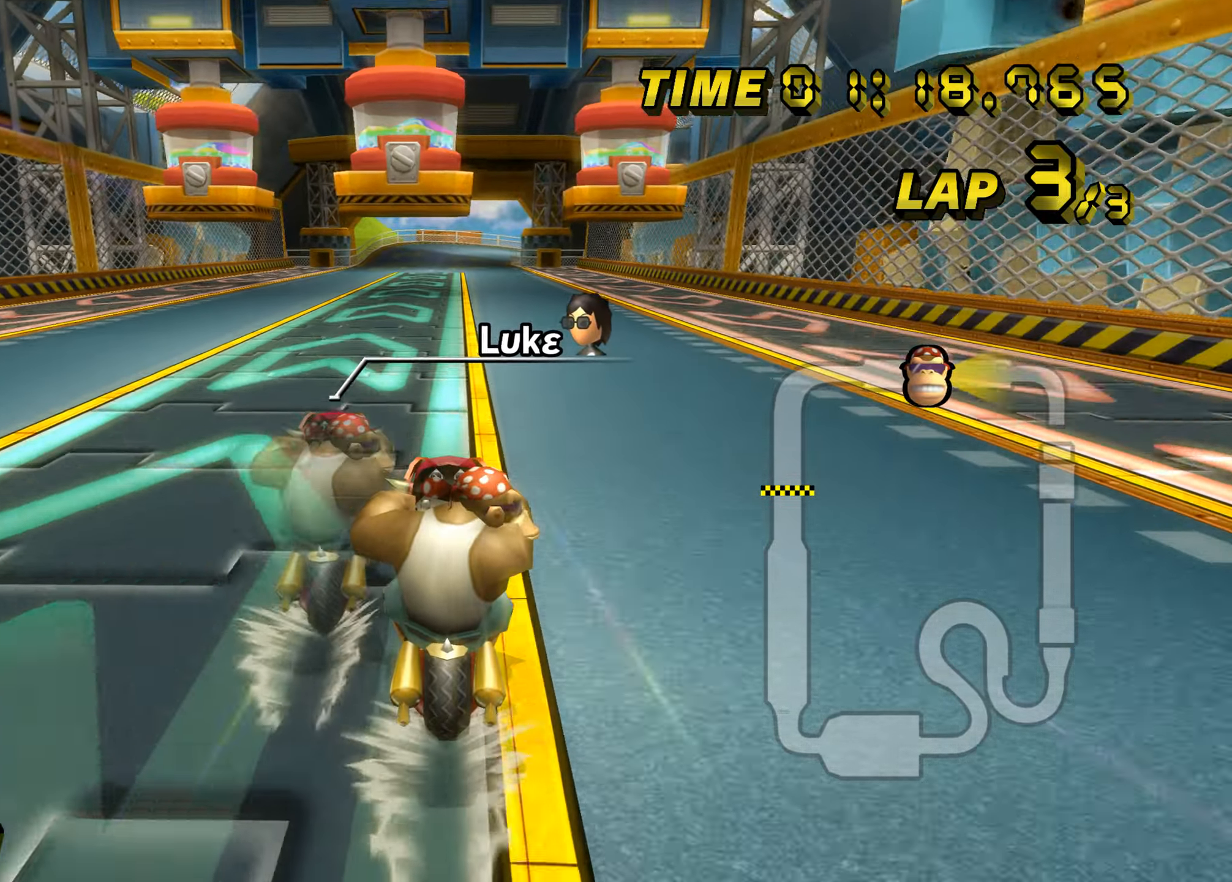
{"buttons": ["A"], "left_stick": "center", "events": []}
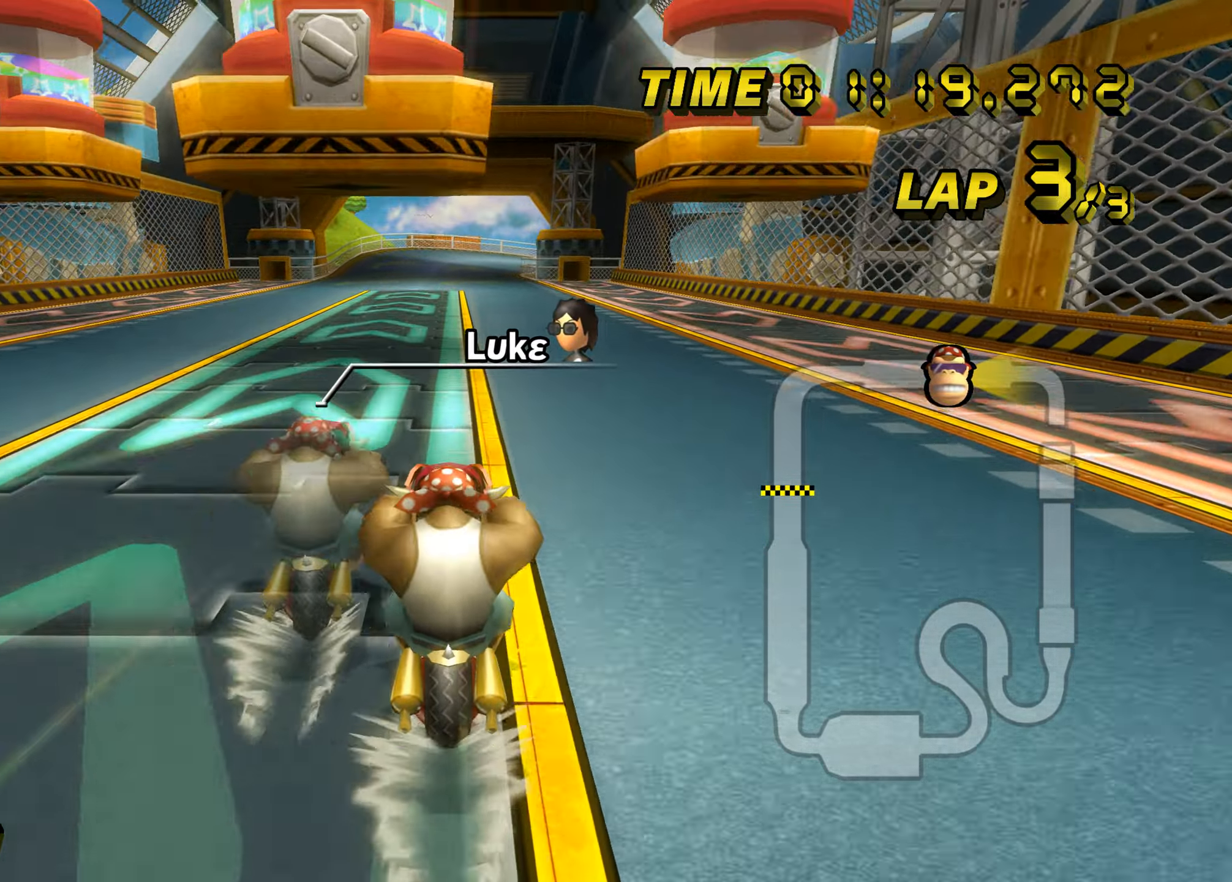
{"buttons": ["A"], "left_stick": "center", "events": []}
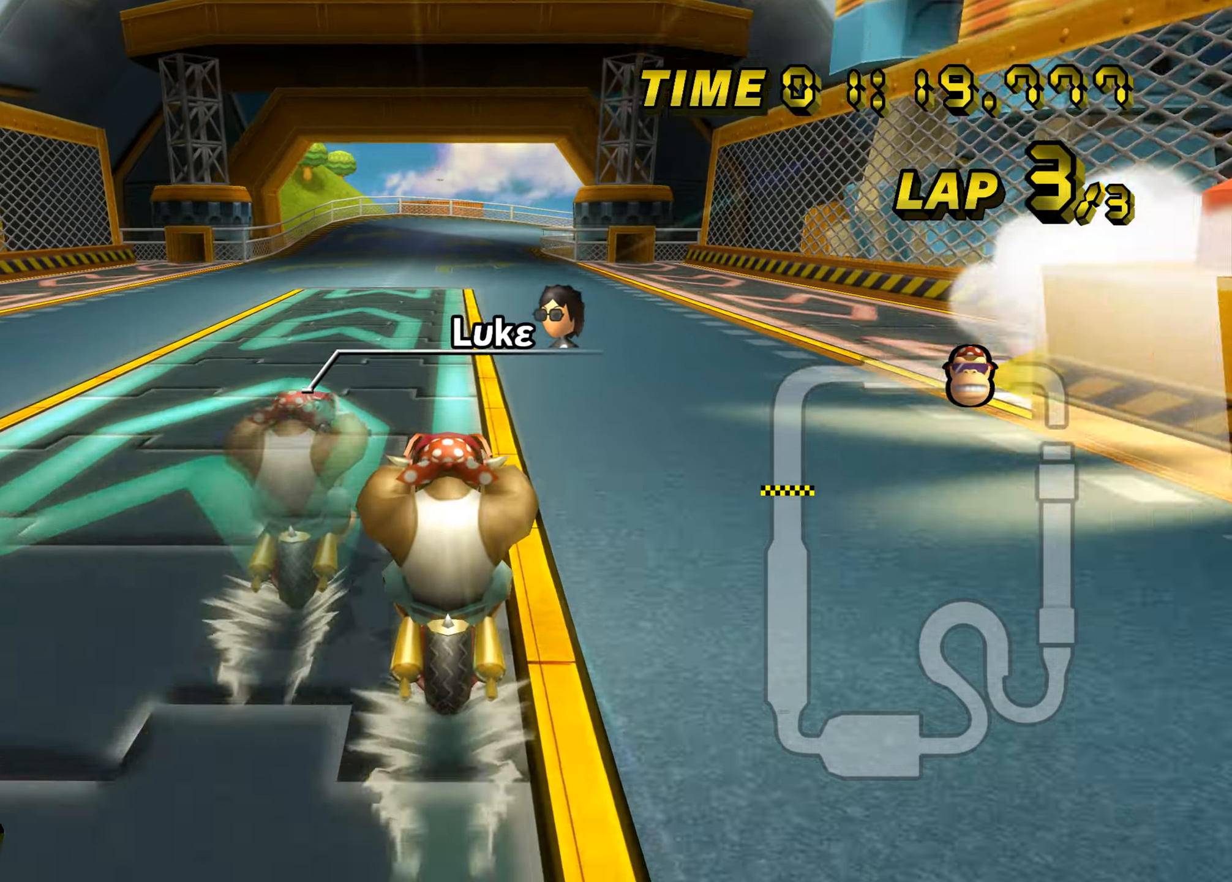
{"buttons": ["A"], "left_stick": "center", "events": []}
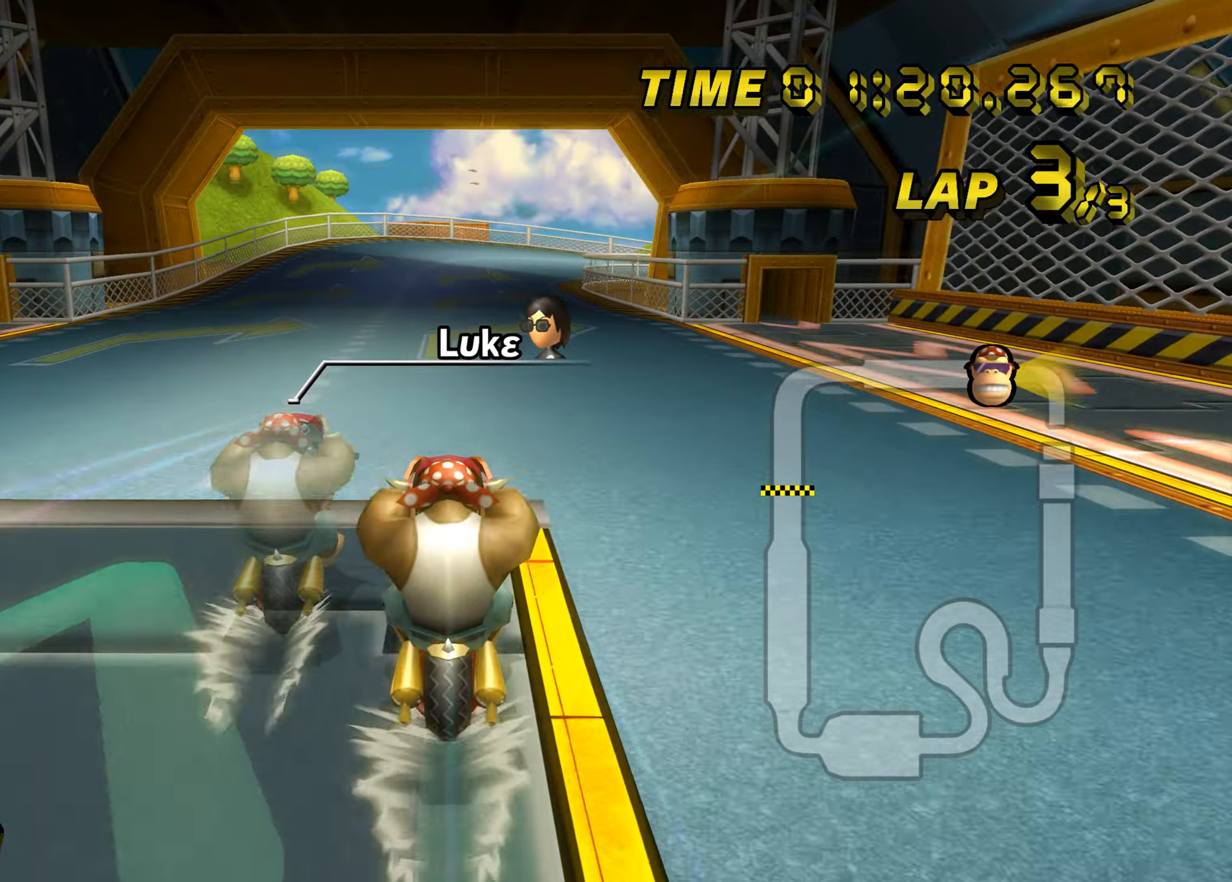
{"buttons": ["A", "B"], "left_stick": "left", "events": [[83, "B", "down"], [350, "left_stick", "up-right"], [433, "left_stick", "left"]]}